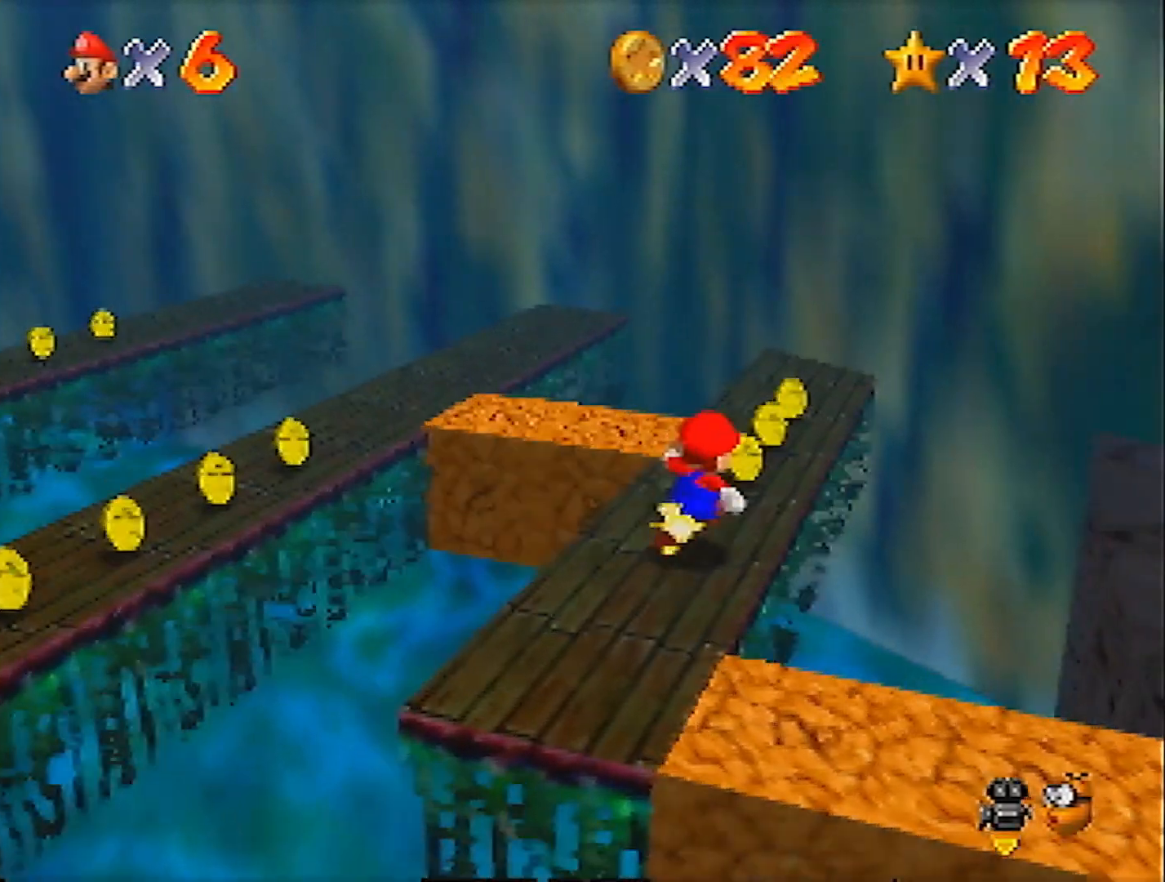
Gameplay with a controller (Nintendo layout); each line is a JSON object with the inputs held at the frame after it. "events" lists button and stick changes between this image and that frame as [ms after this image, input, new state], when the widget could be followed in between. Not read: L3 R3.
{"buttons": [], "left_stick": "up-left", "events": [[301, "left_stick", "up-left"]]}
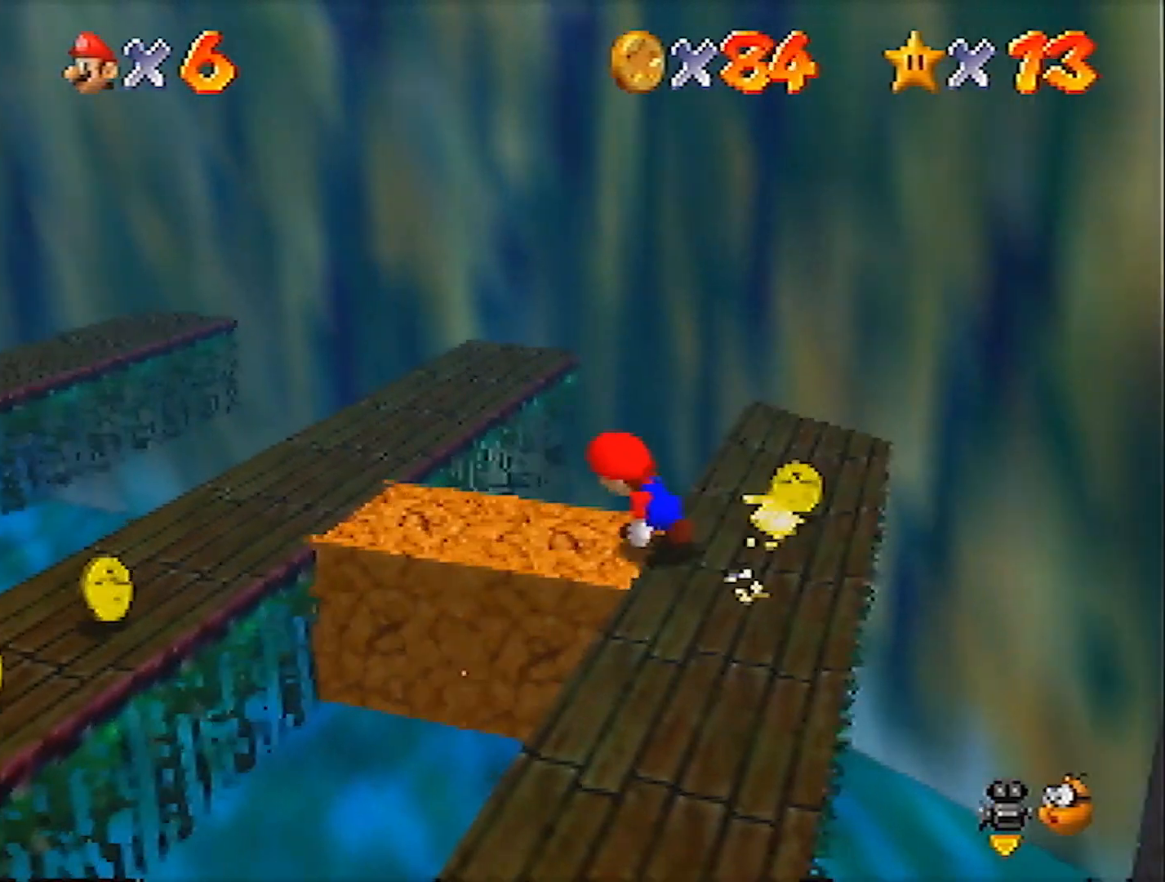
{"buttons": [], "left_stick": "down-left", "events": [[367, "C_LEFT", "down"], [400, "left_stick", "down-left"], [467, "C_LEFT", "up"]]}
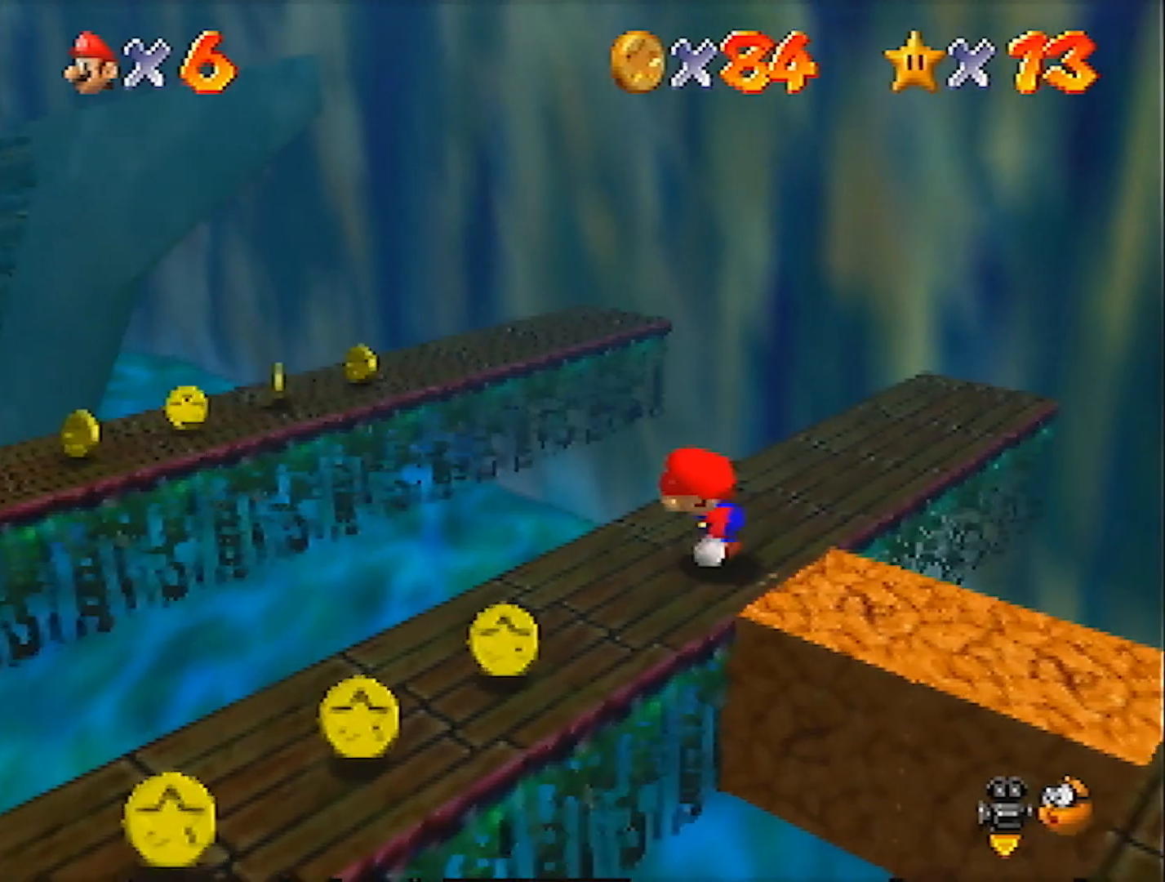
{"buttons": [], "left_stick": "down", "events": [[67, "C_LEFT", "down"], [167, "C_LEFT", "up"], [167, "left_stick", "down"]]}
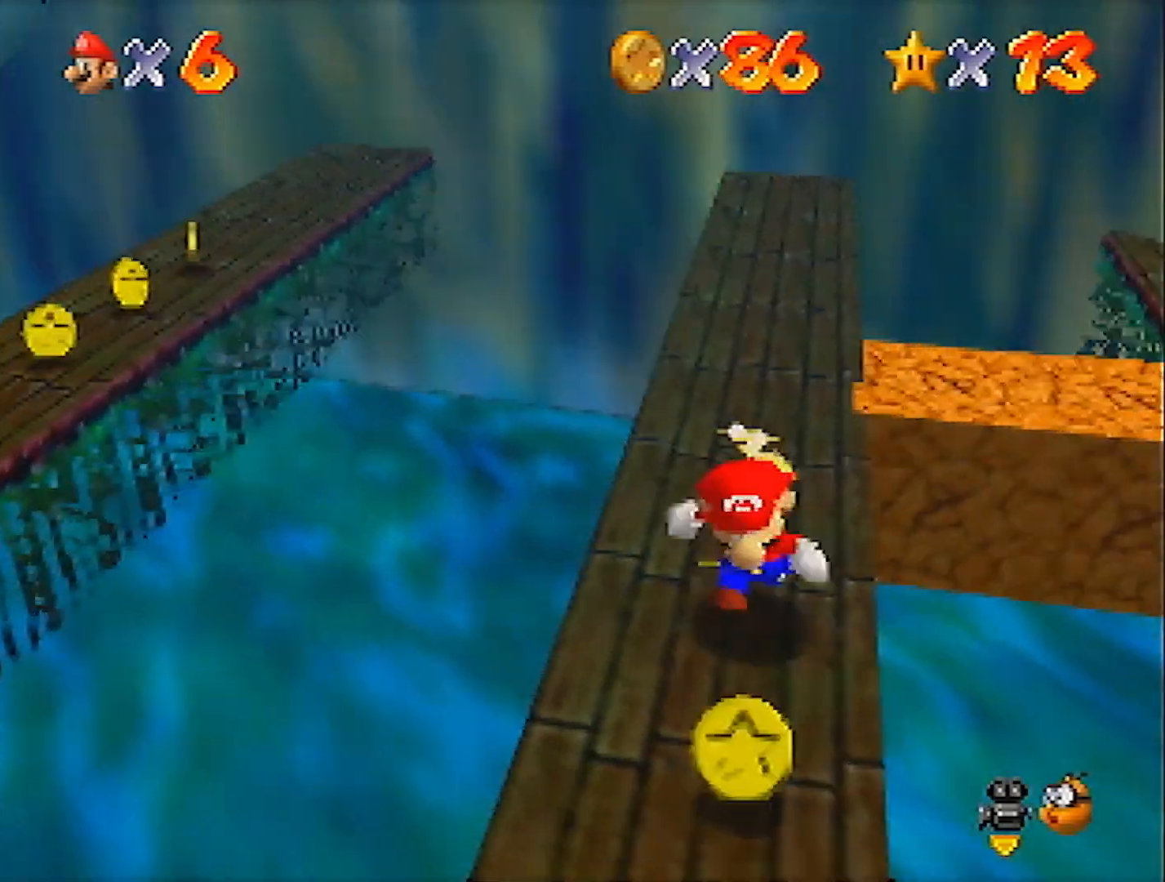
{"buttons": [], "left_stick": "down", "events": []}
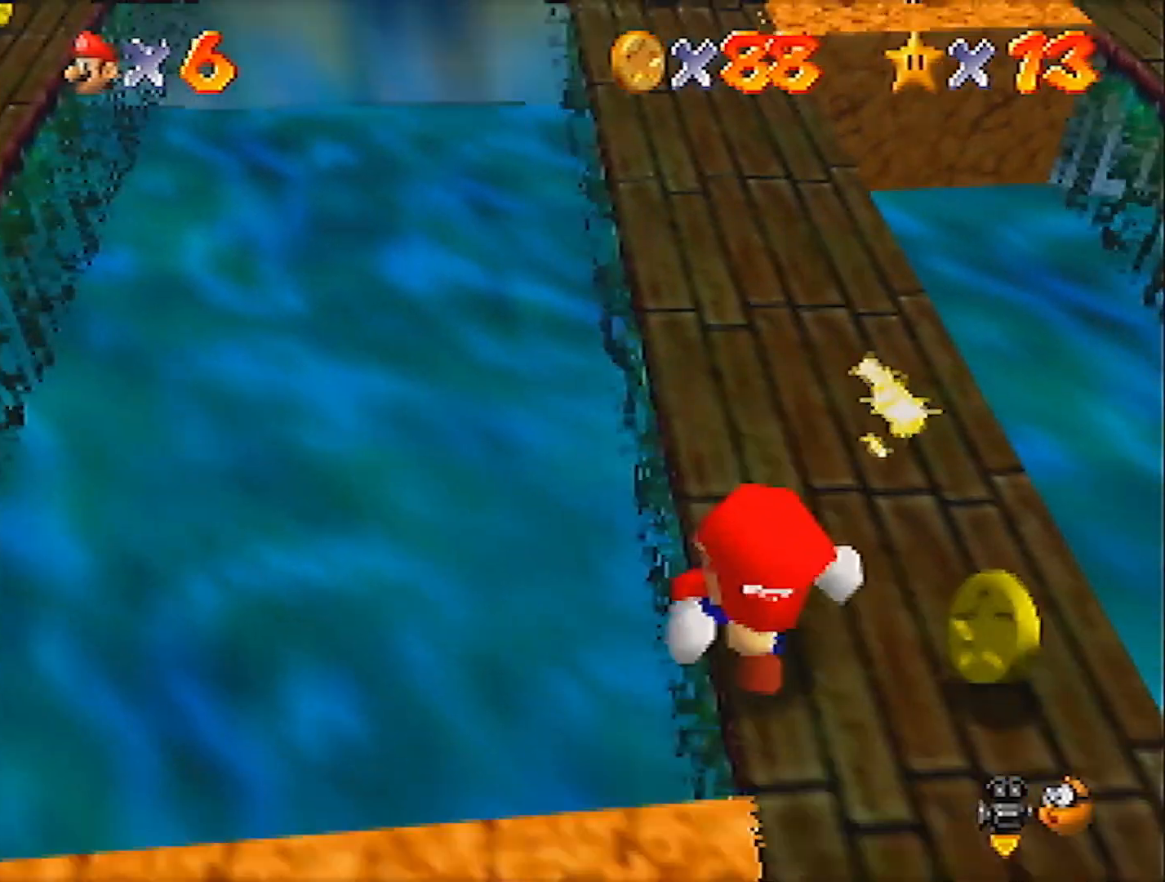
{"buttons": [], "left_stick": "up-left", "events": [[101, "left_stick", "down-left"], [234, "left_stick", "left"], [434, "left_stick", "up-left"]]}
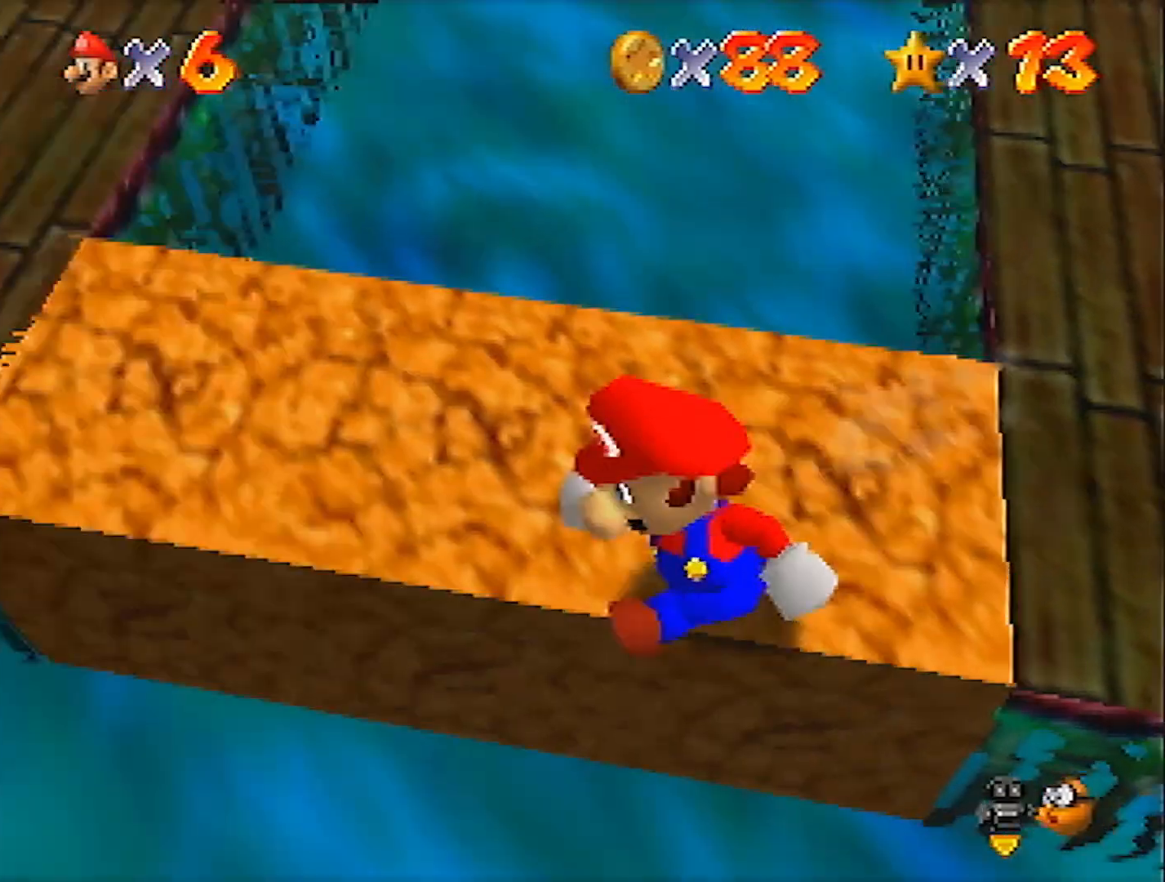
{"buttons": [], "left_stick": "up-right", "events": [[367, "left_stick", "up-right"], [467, "A", "down"], [500, "A", "up"]]}
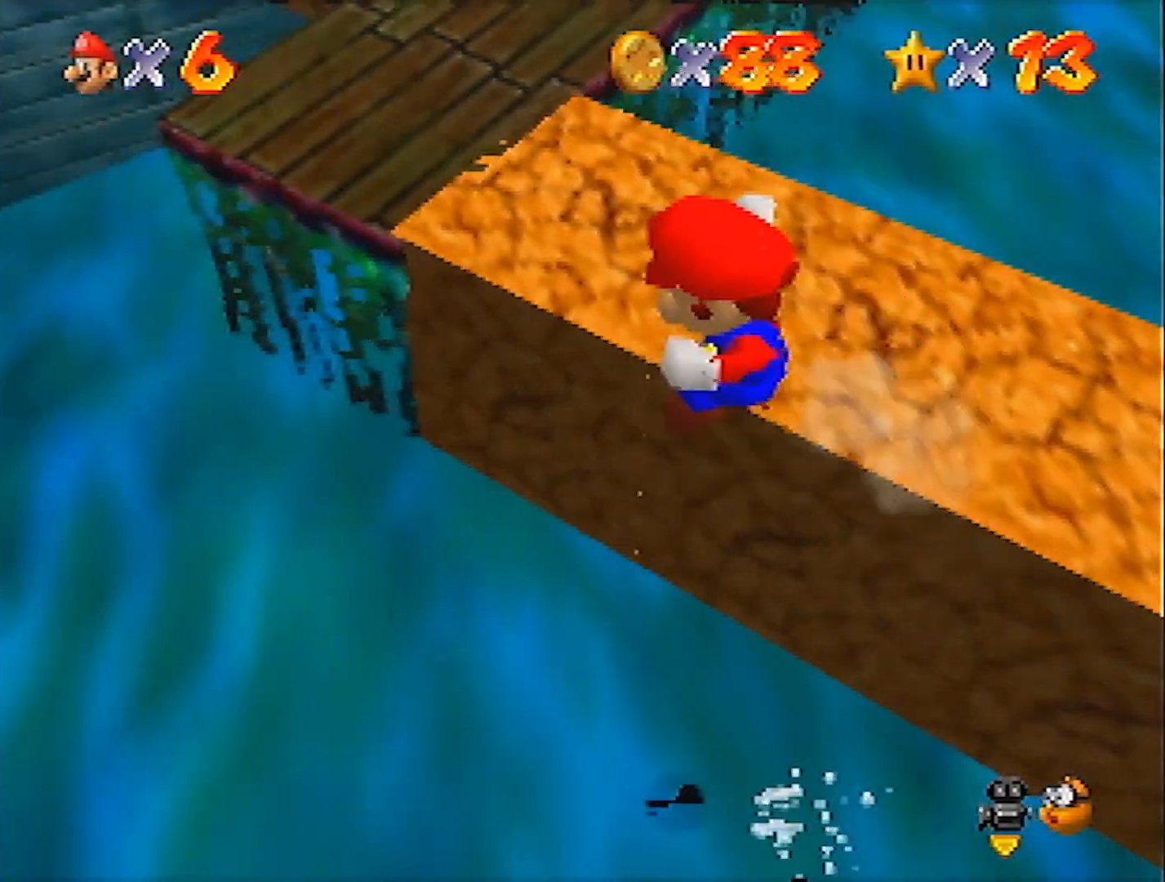
{"buttons": [], "left_stick": "right", "events": [[67, "A", "down"], [167, "A", "up"], [234, "A", "down"], [301, "A", "up"], [367, "A", "down"], [468, "A", "up"], [501, "left_stick", "right"]]}
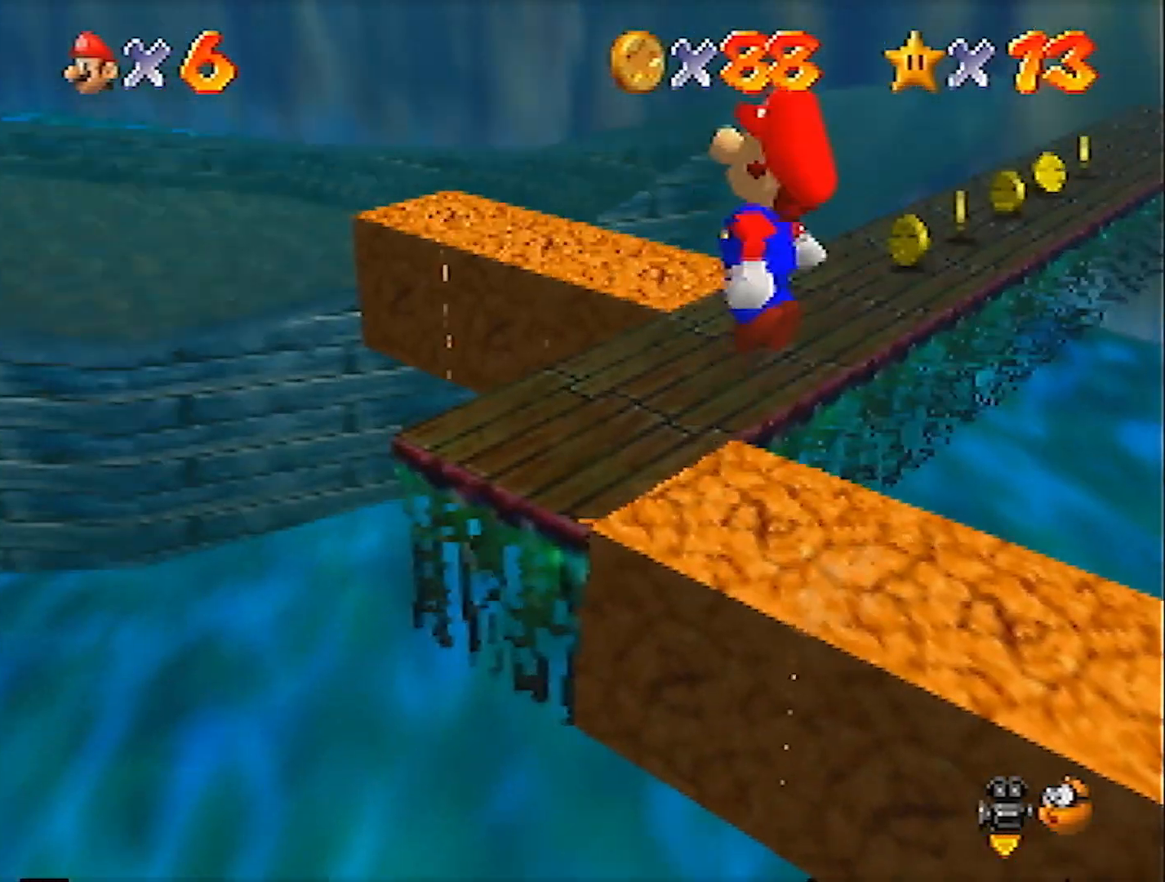
{"buttons": [], "left_stick": "center", "events": [[434, "left_stick", "center"]]}
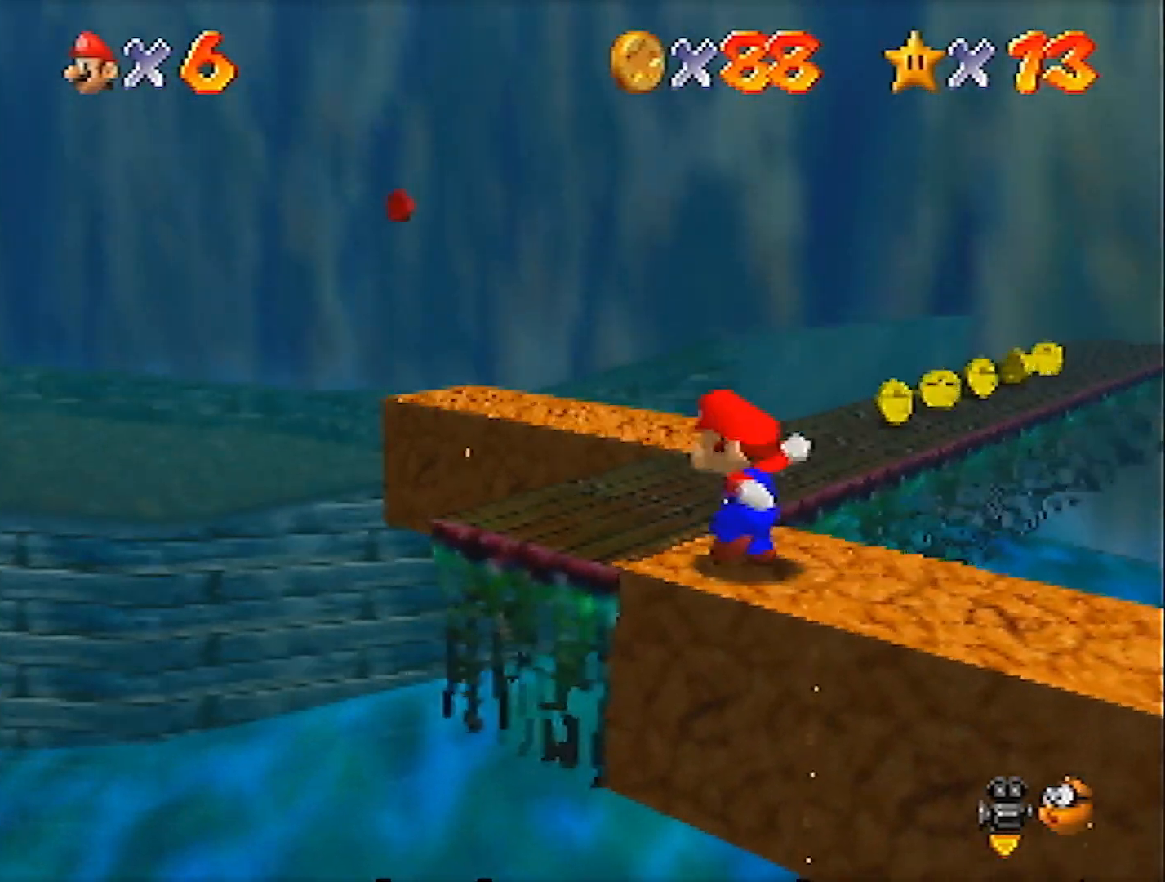
{"buttons": [], "left_stick": "center", "events": [[267, "C_DOWN", "down"], [334, "C_DOWN", "up"]]}
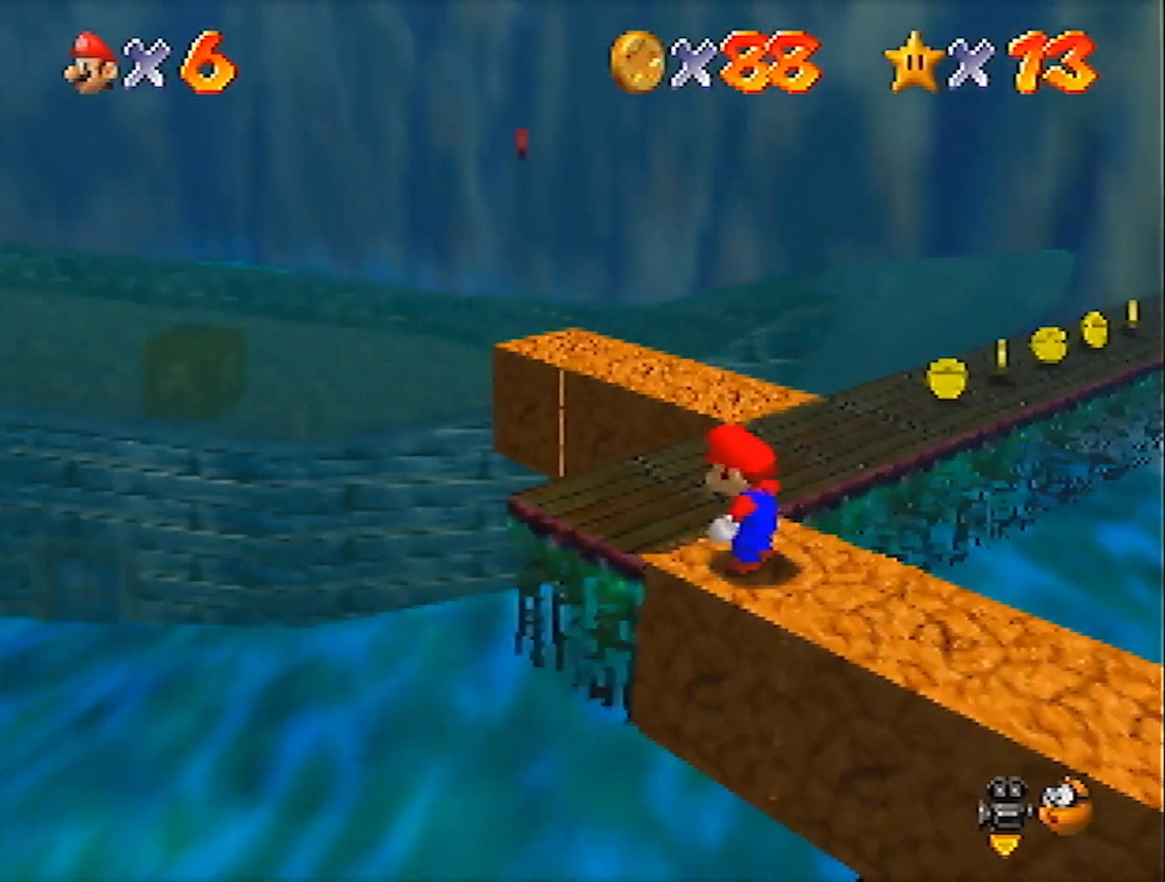
{"buttons": [], "left_stick": "down-right", "events": [[133, "left_stick", "down-right"]]}
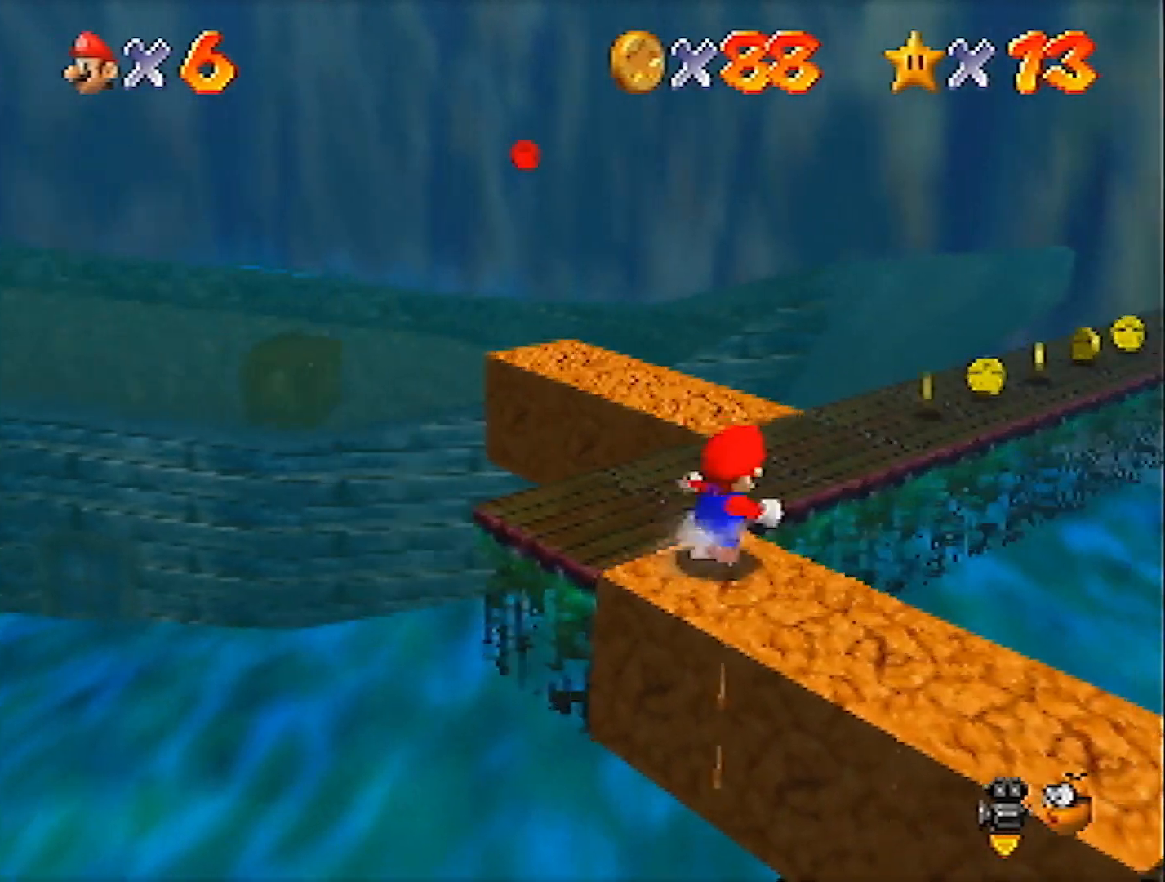
{"buttons": [], "left_stick": "down-right", "events": [[234, "left_stick", "down"], [501, "left_stick", "down-right"]]}
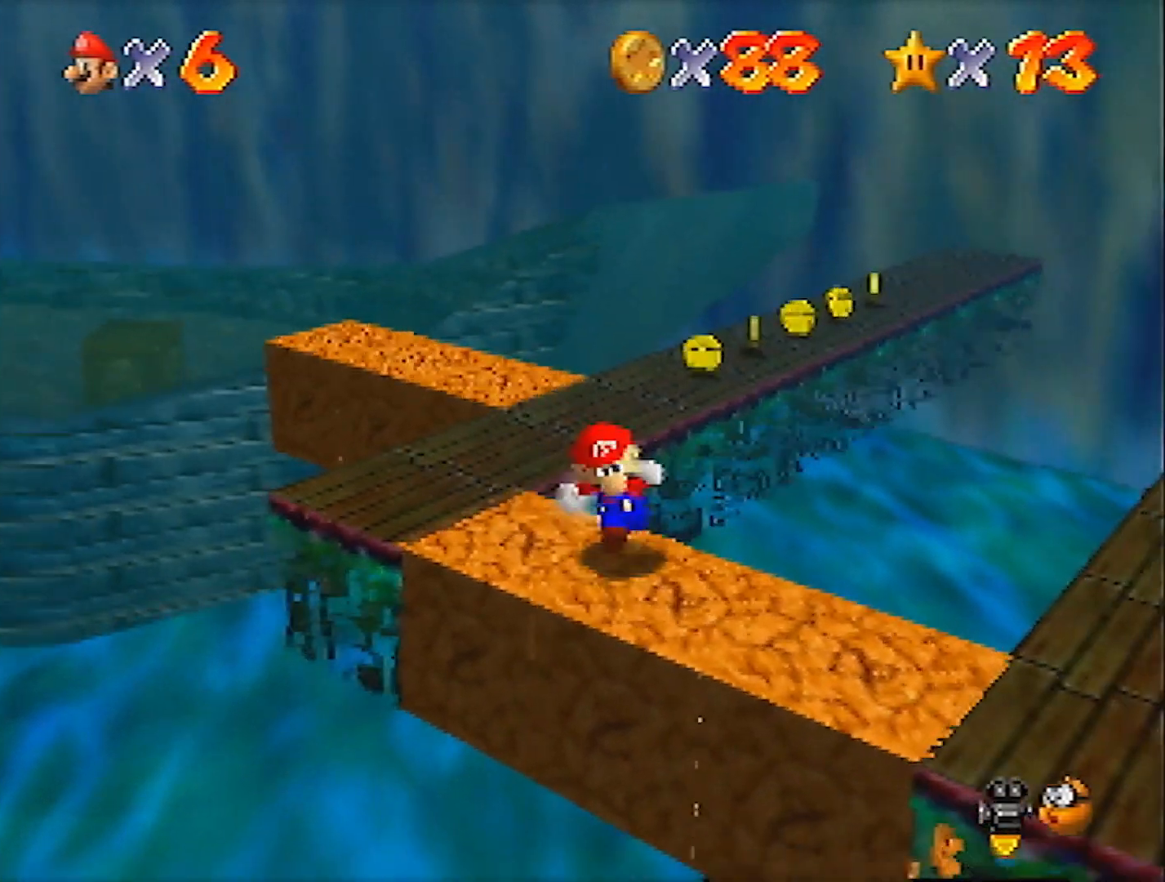
{"buttons": [], "left_stick": "right", "events": [[433, "left_stick", "right"]]}
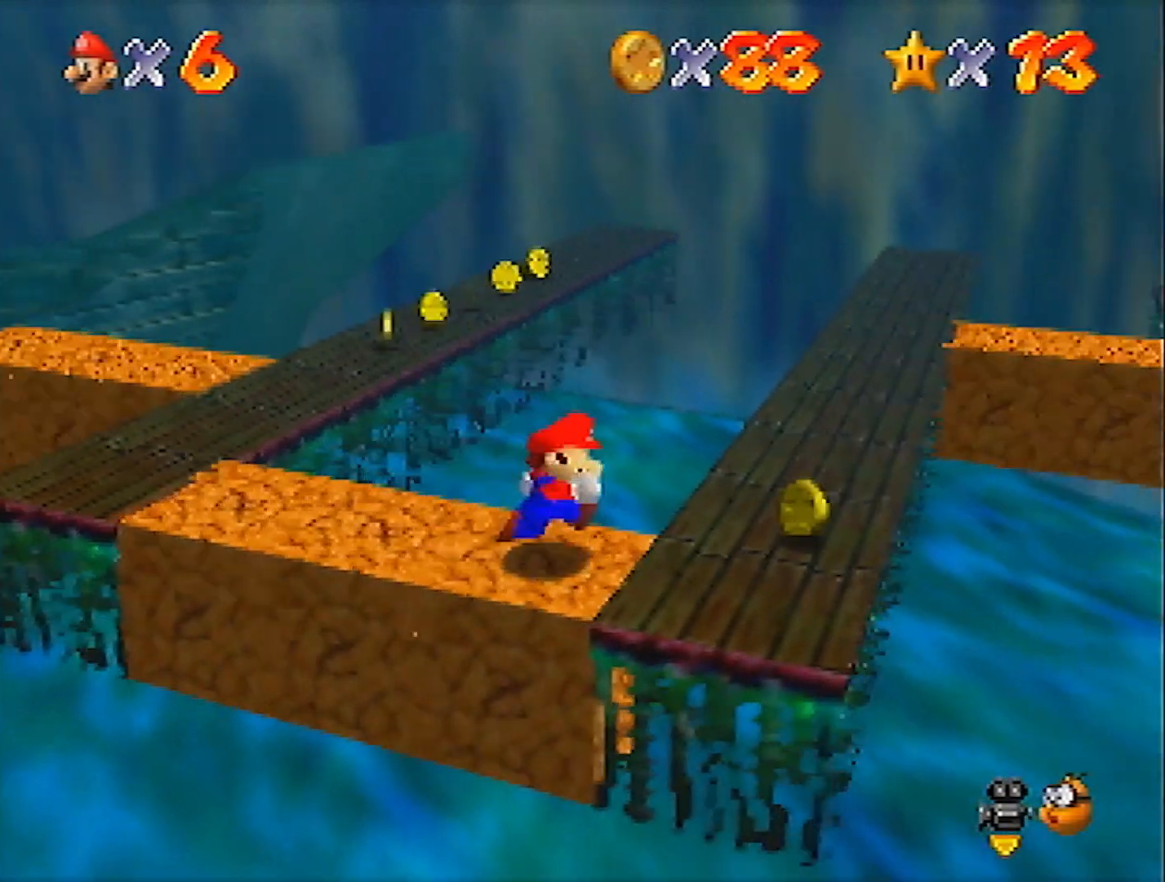
{"buttons": ["A"], "left_stick": "left", "events": [[234, "left_stick", "left"], [334, "A", "down"]]}
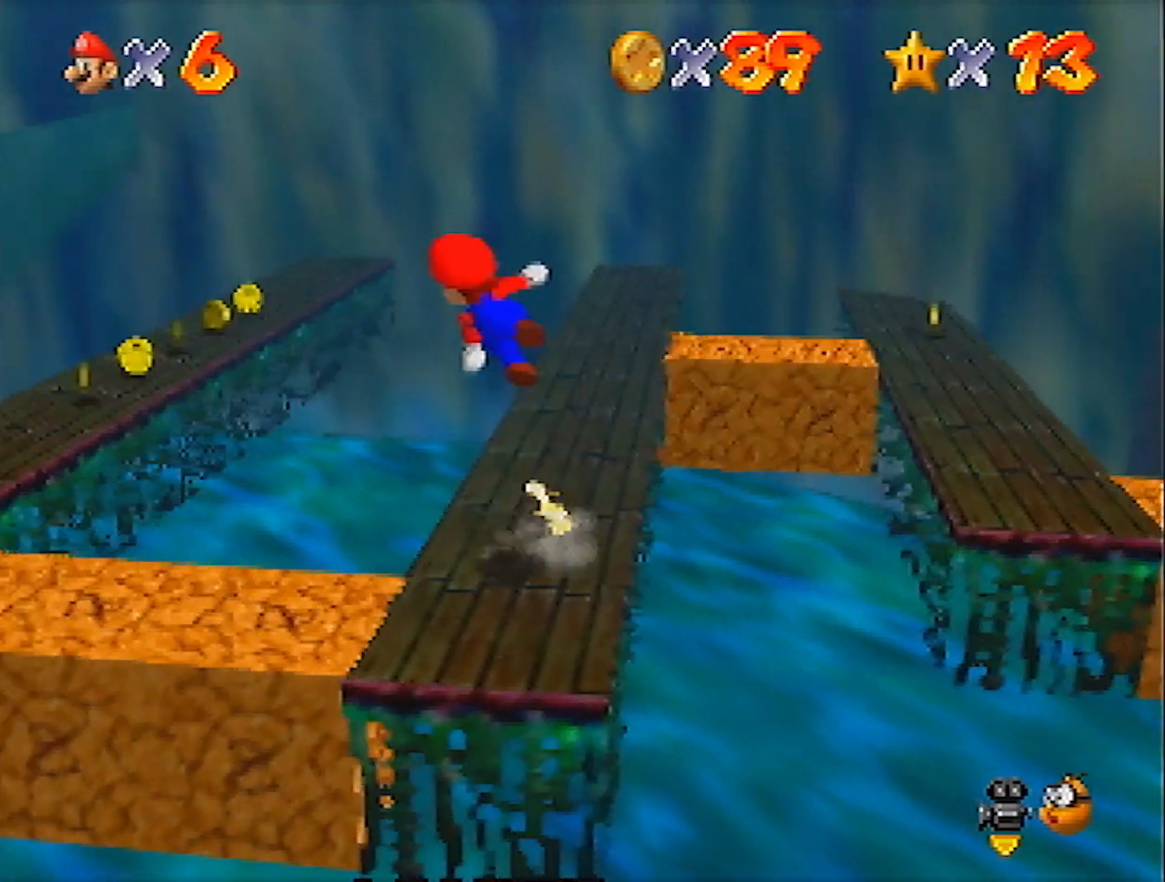
{"buttons": [], "left_stick": "down-left", "events": [[66, "A", "up"], [333, "left_stick", "center"], [433, "left_stick", "down-left"]]}
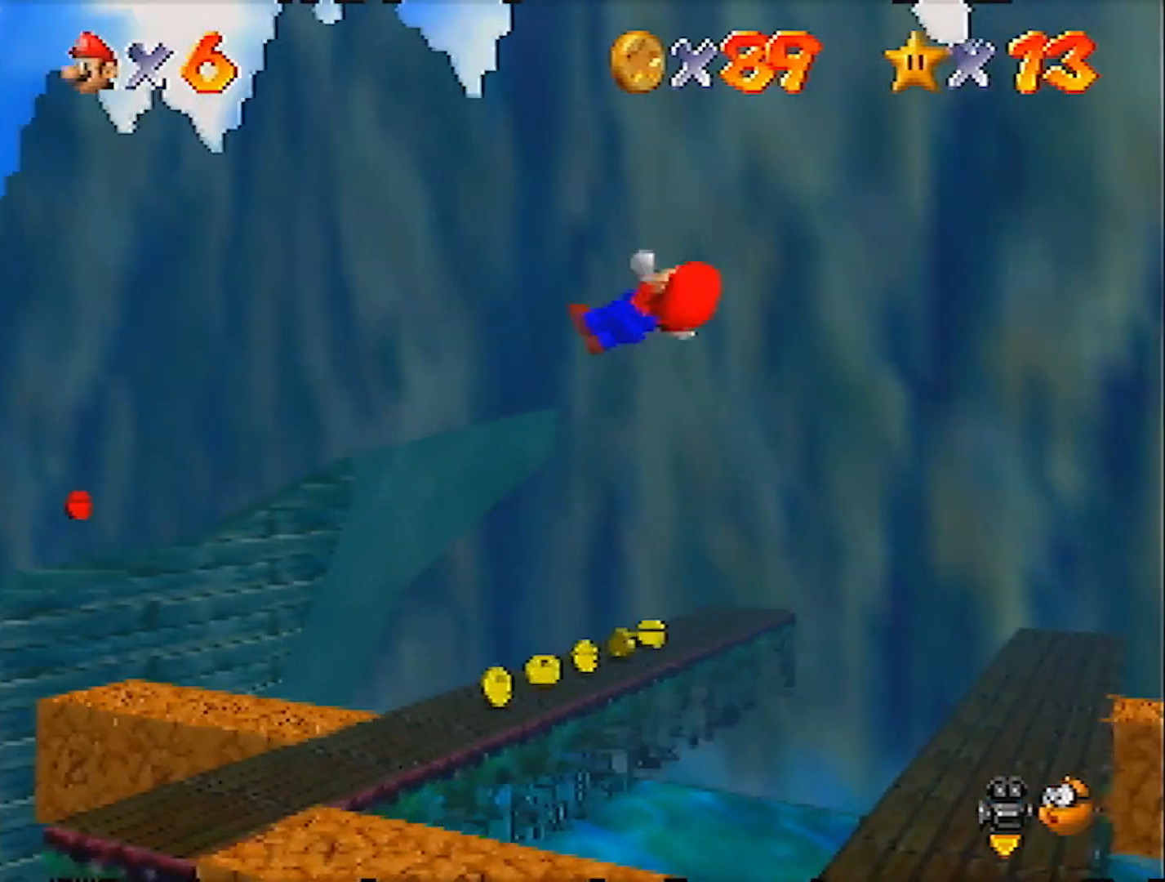
{"buttons": [], "left_stick": "center", "events": [[134, "left_stick", "center"]]}
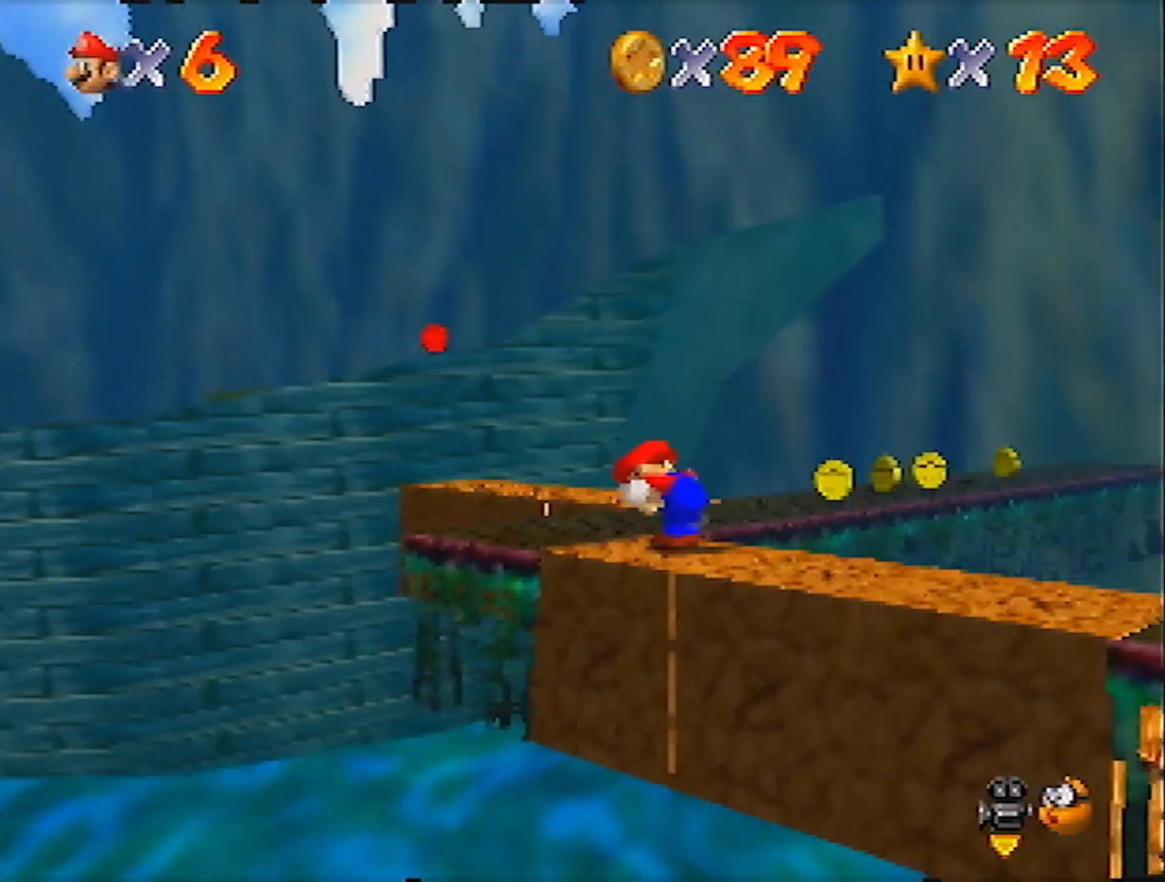
{"buttons": [], "left_stick": "up-right", "events": [[33, "left_stick", "up-left"], [166, "left_stick", "up"], [333, "left_stick", "up-right"]]}
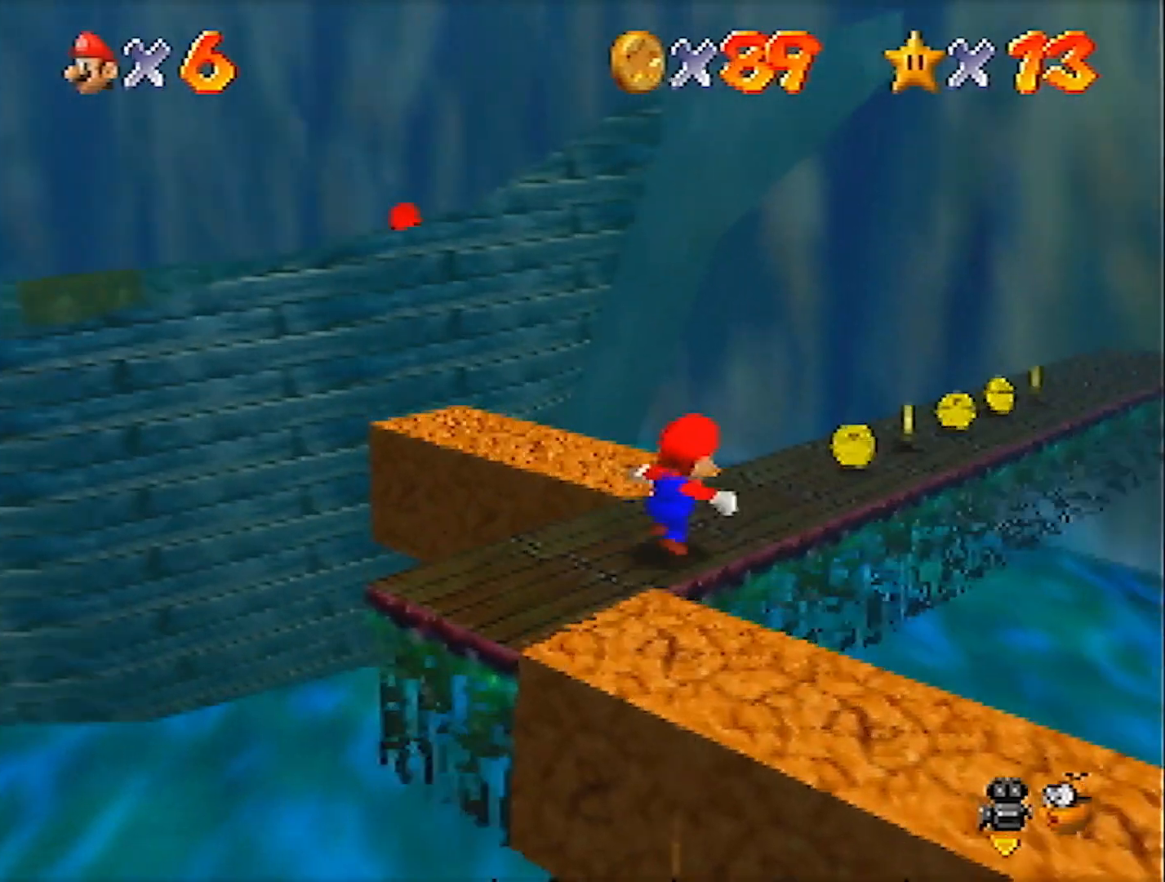
{"buttons": [], "left_stick": "up-right", "events": []}
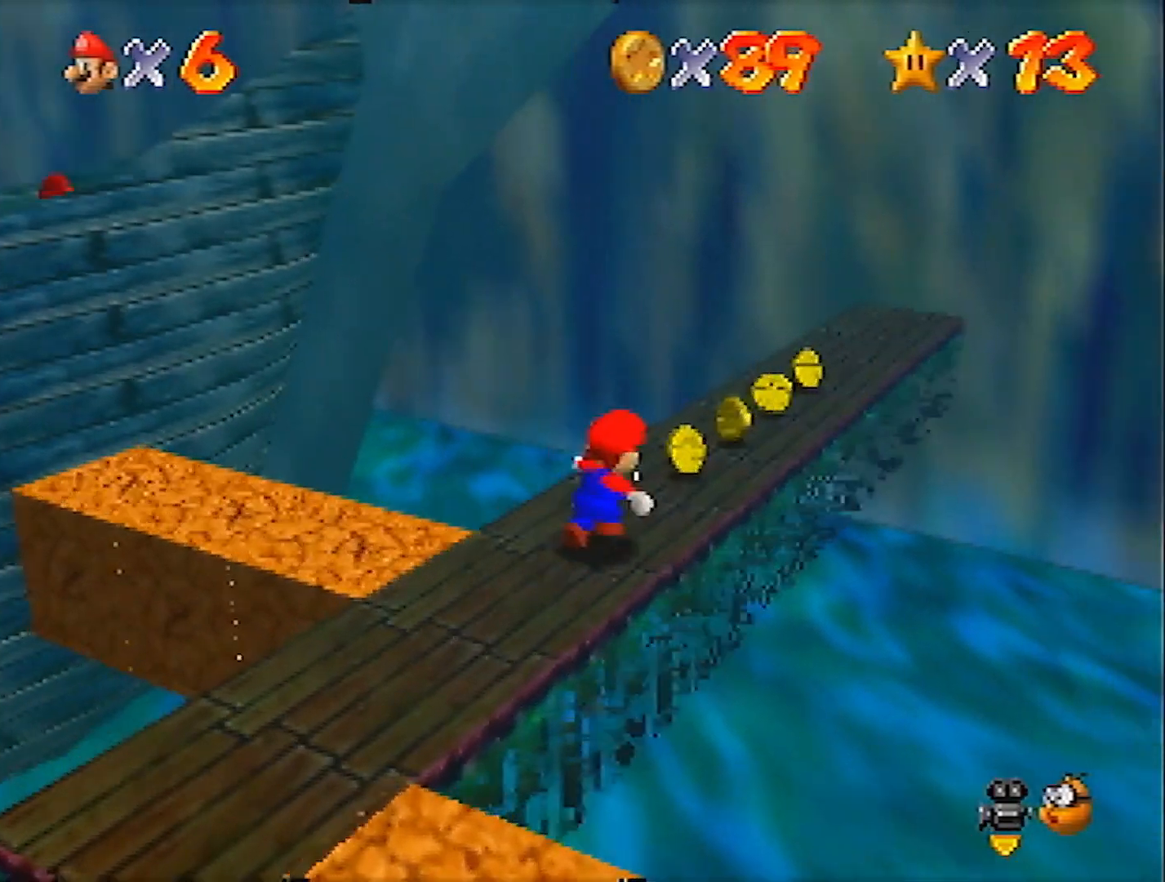
{"buttons": [], "left_stick": "up", "events": [[166, "left_stick", "up"]]}
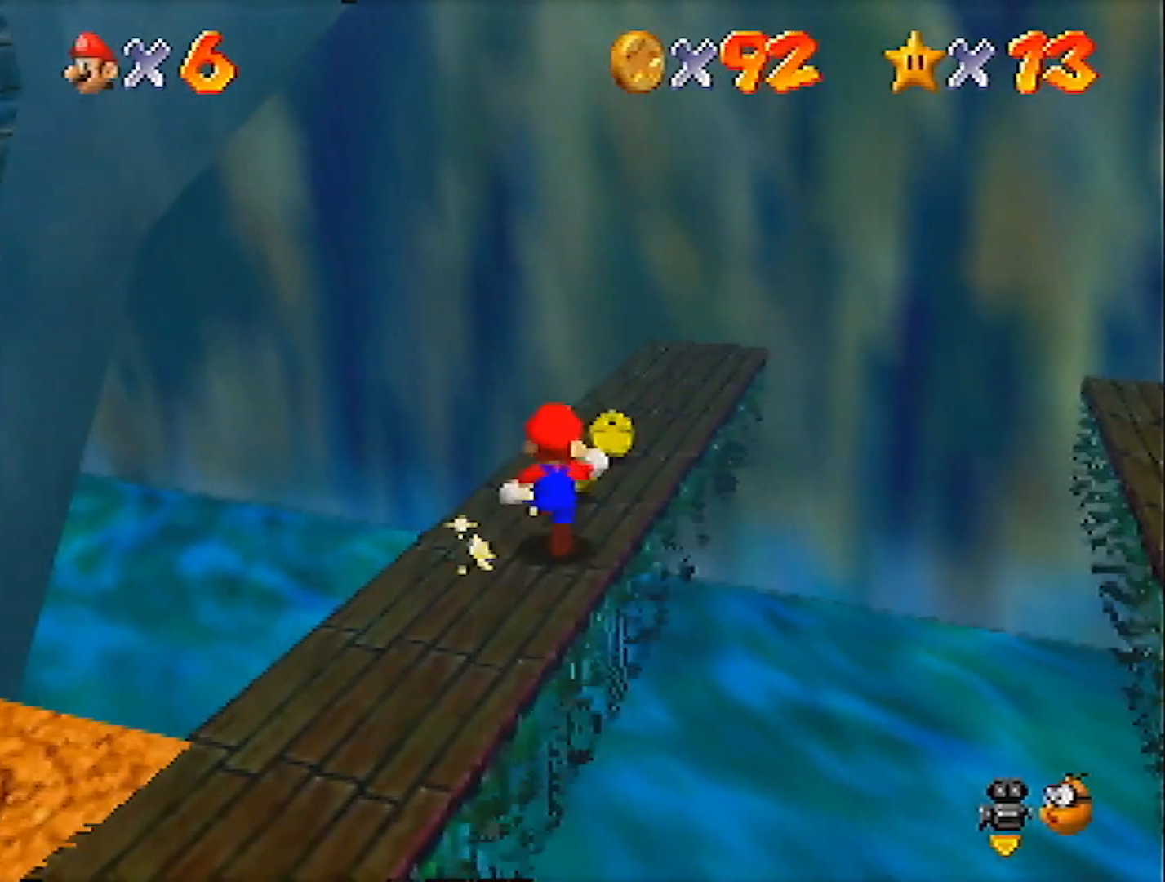
{"buttons": [], "left_stick": "down-left", "events": [[134, "left_stick", "down-left"]]}
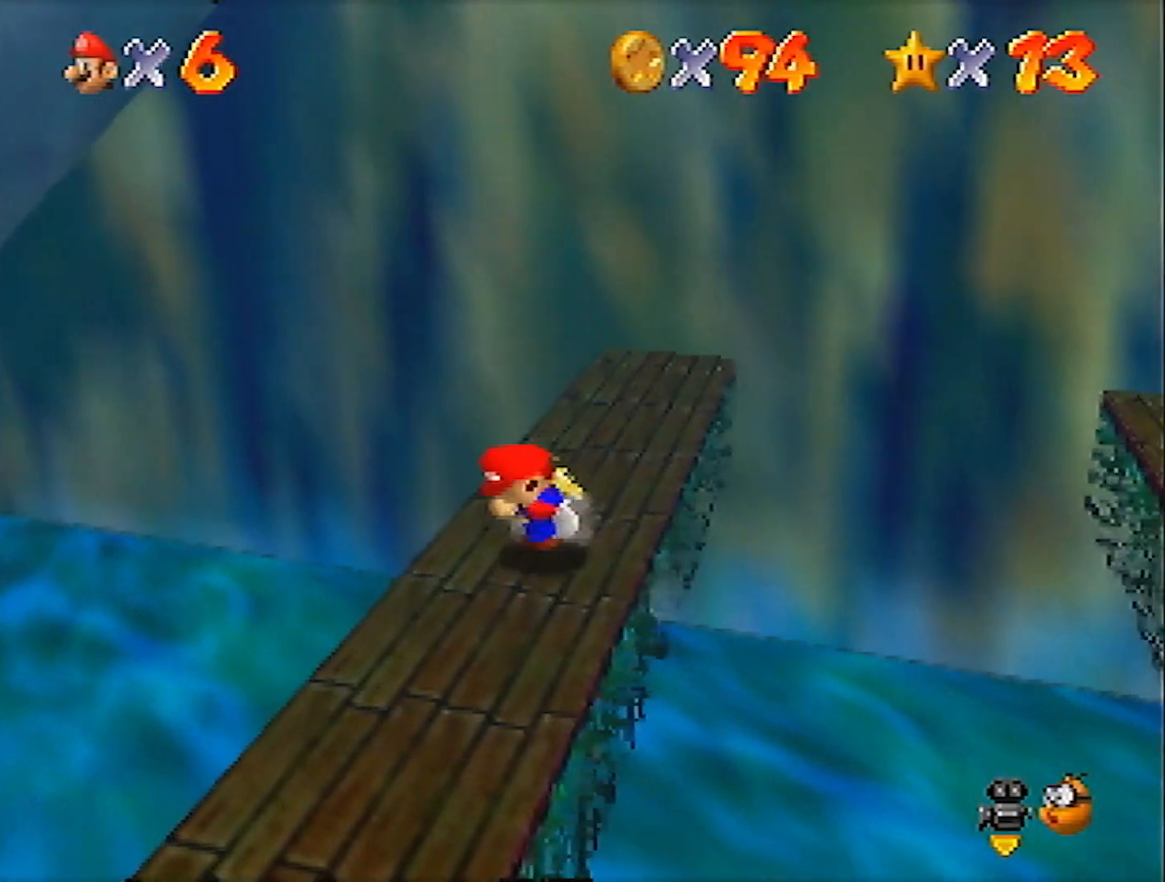
{"buttons": [], "left_stick": "down-left", "events": []}
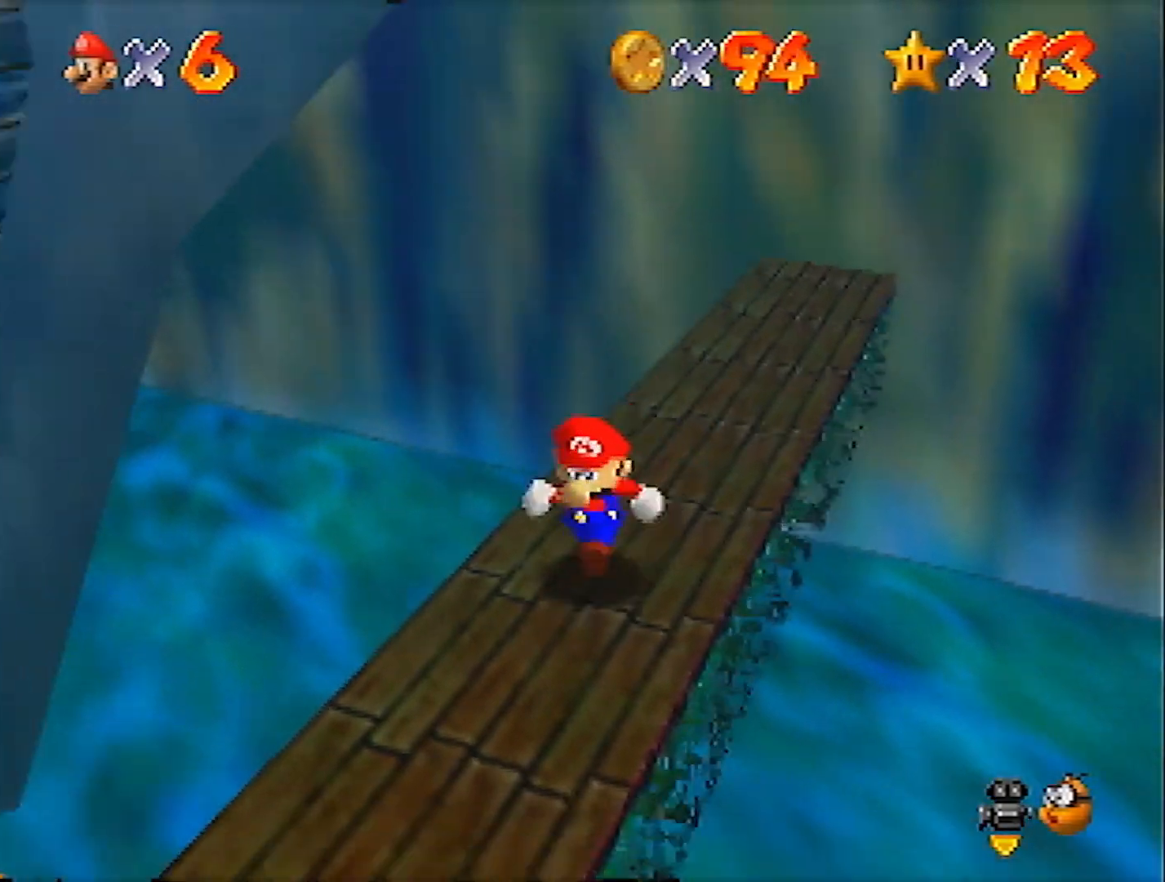
{"buttons": [], "left_stick": "down-left", "events": []}